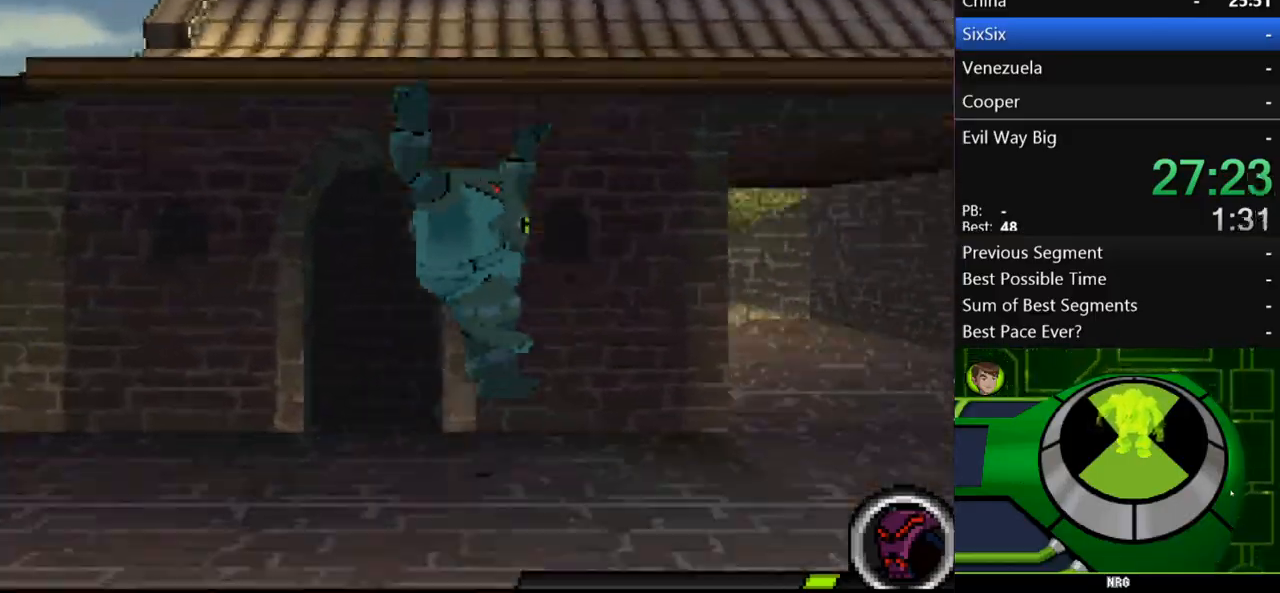
Gameplay with a controller (Xbox layout); each line is a JSON object with the inputs held at the frame after it. "events" lists button and stick changes between this image and that frame as [ms after this image, input, new state], when the widget could be followed in between. Not read: L3 R3.
{"buttons": [], "left_stick": "up-left", "right_stick": "center", "events": [[33, "left_stick", "center"], [167, "A", "down"], [200, "left_stick", "up-left"], [500, "A", "up"]]}
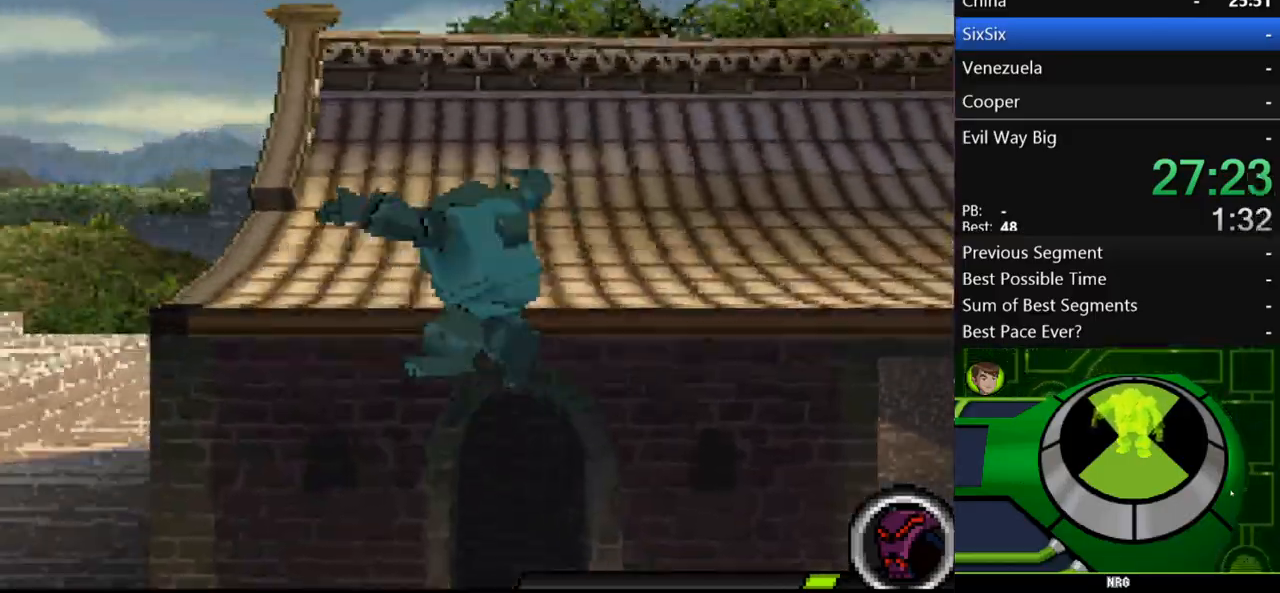
{"buttons": [], "left_stick": "left", "right_stick": "center", "events": [[300, "left_stick", "left"]]}
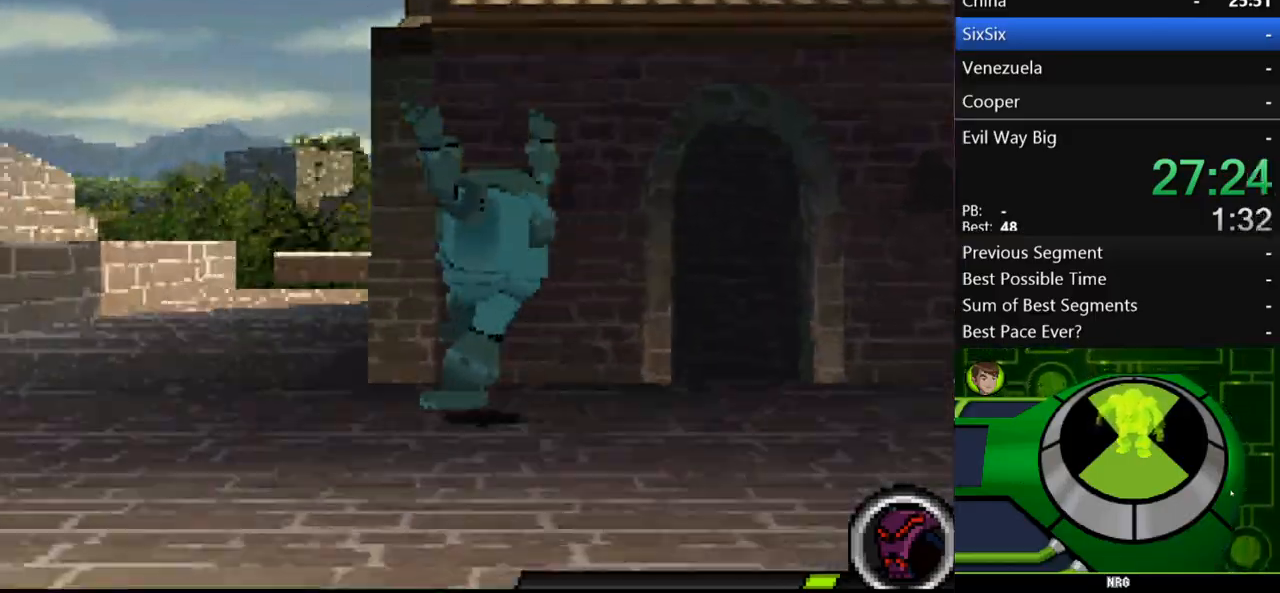
{"buttons": ["A"], "left_stick": "right", "right_stick": "center", "events": [[33, "A", "down"], [267, "left_stick", "up-left"], [400, "A", "up"], [400, "left_stick", "right"], [467, "A", "down"]]}
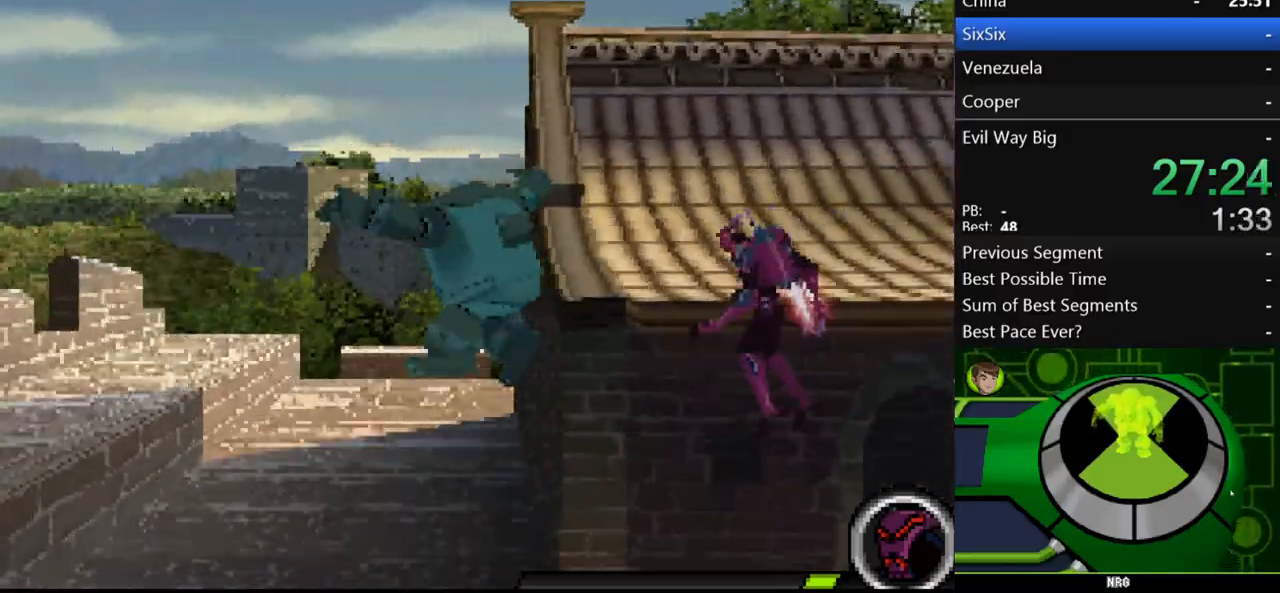
{"buttons": [], "left_stick": "center", "right_stick": "center", "events": [[67, "A", "up"], [267, "Y", "down"], [333, "Y", "up"], [367, "left_stick", "center"], [400, "Y", "down"], [467, "Y", "up"]]}
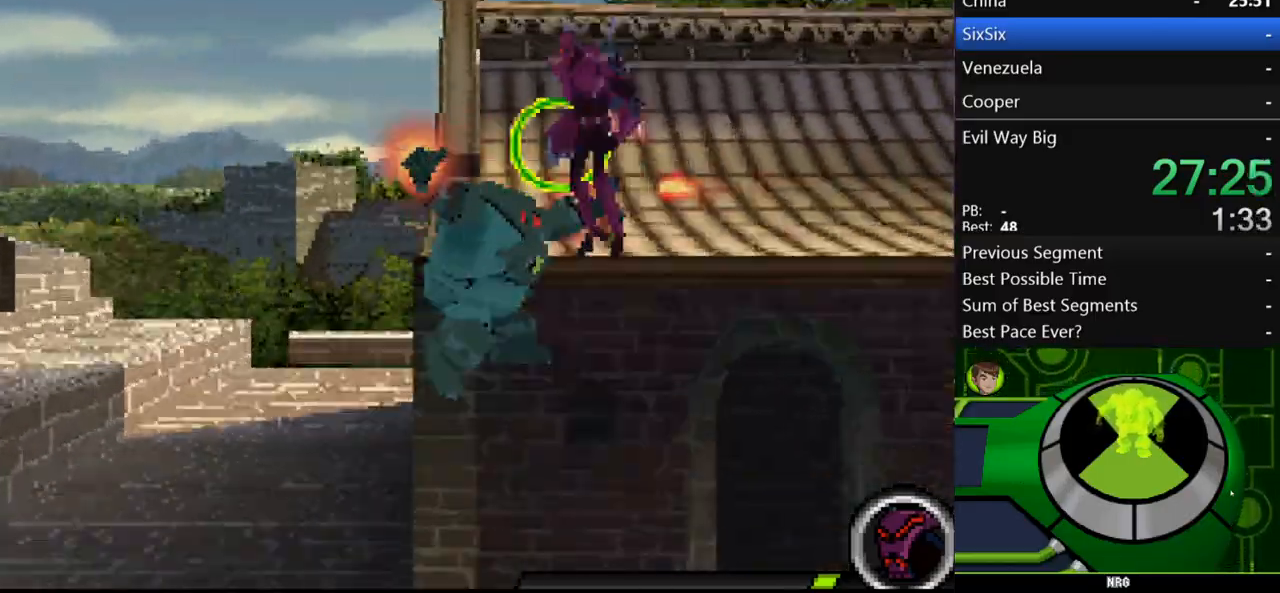
{"buttons": [], "left_stick": "center", "right_stick": "center", "events": [[67, "Y", "down"], [133, "Y", "up"], [300, "A", "down"], [467, "A", "up"]]}
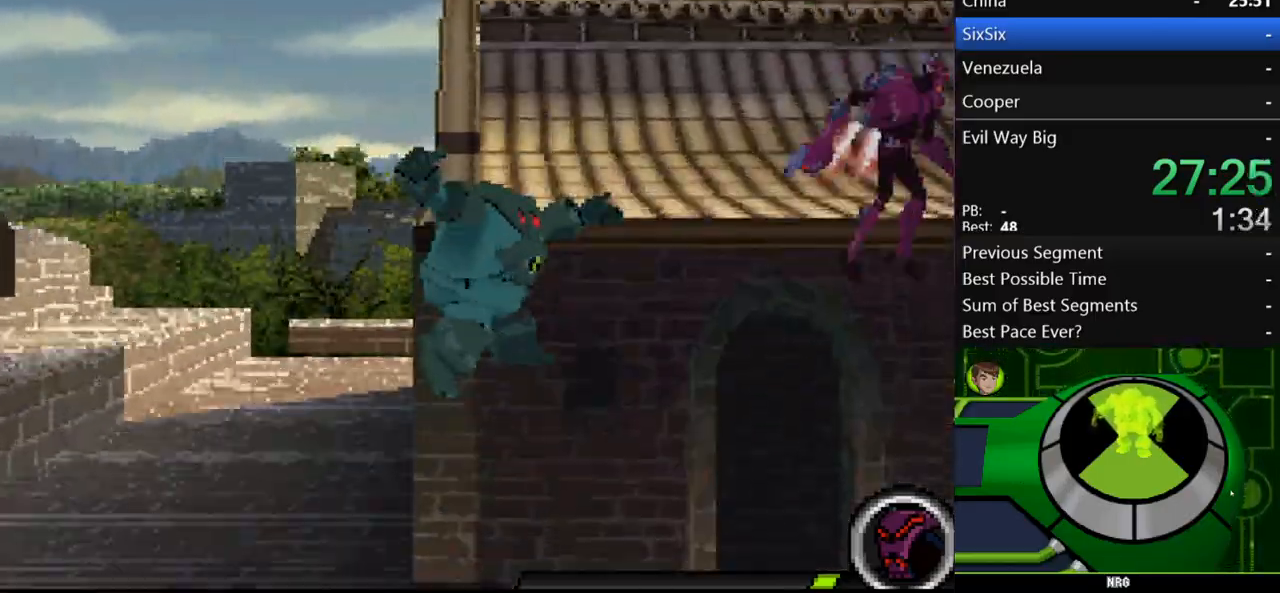
{"buttons": [], "left_stick": "center", "right_stick": "center", "events": [[133, "left_stick", "right"], [333, "B", "down"], [400, "B", "up"], [400, "left_stick", "center"], [467, "B", "down"], [500, "B", "up"]]}
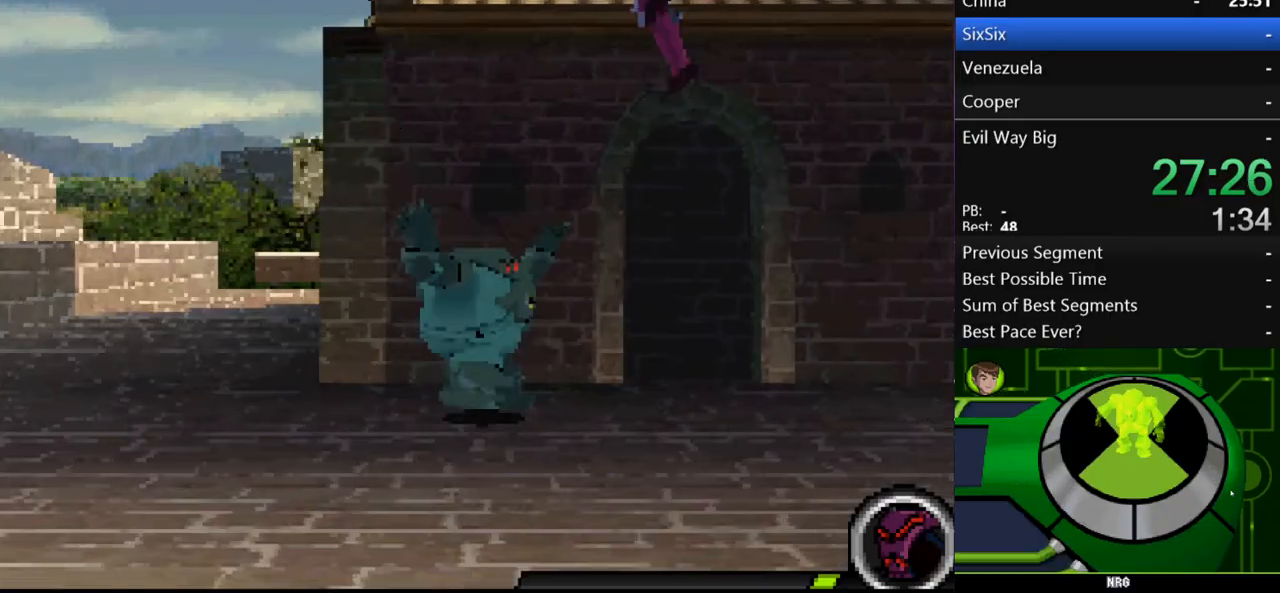
{"buttons": [], "left_stick": "center", "right_stick": "center", "events": []}
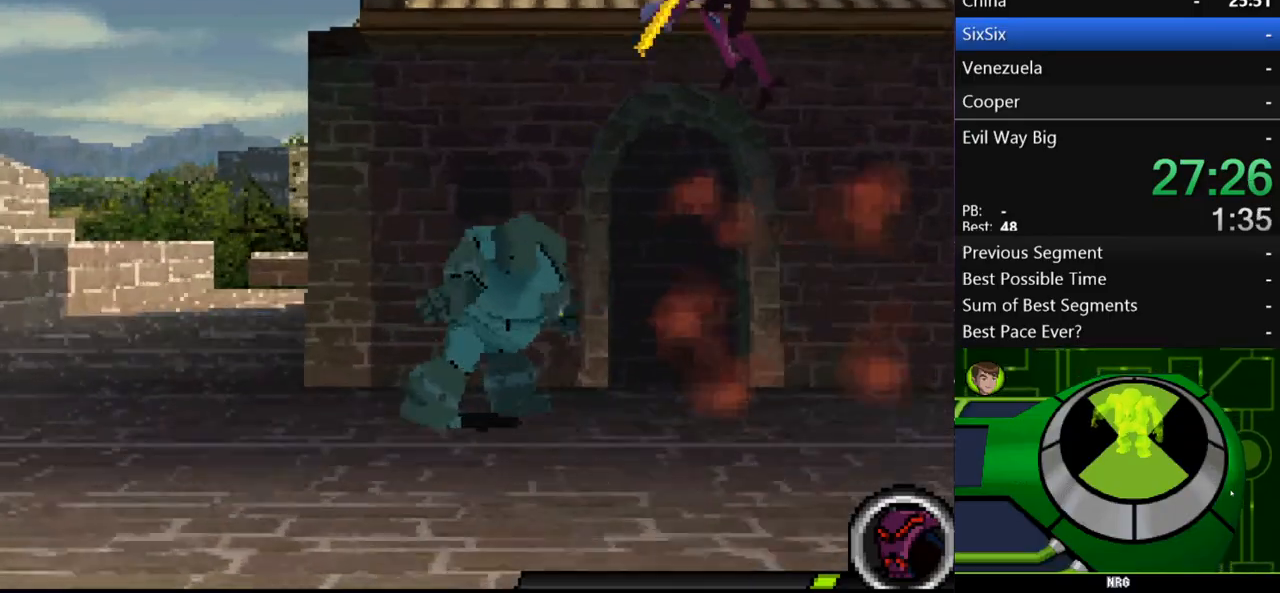
{"buttons": ["Y"], "left_stick": "right", "right_stick": "center", "events": [[200, "A", "down"], [233, "left_stick", "right"], [400, "A", "up"], [467, "Y", "down"]]}
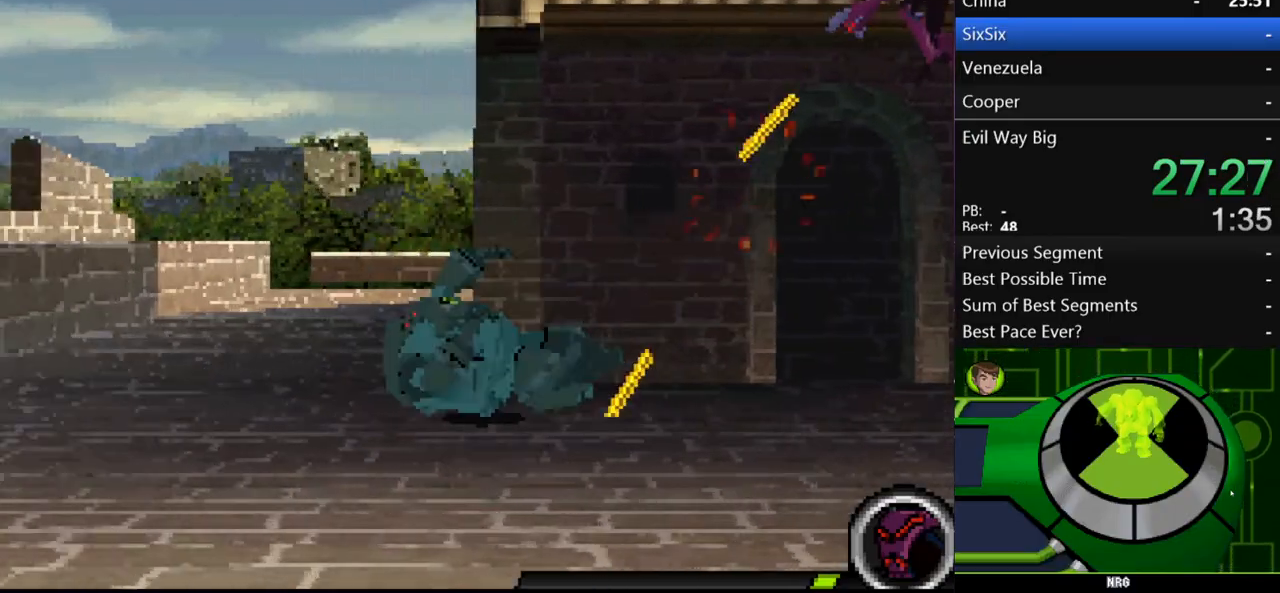
{"buttons": ["A"], "left_stick": "right", "right_stick": "center", "events": [[67, "Y", "up"], [200, "left_stick", "up-right"], [400, "A", "down"], [500, "left_stick", "right"]]}
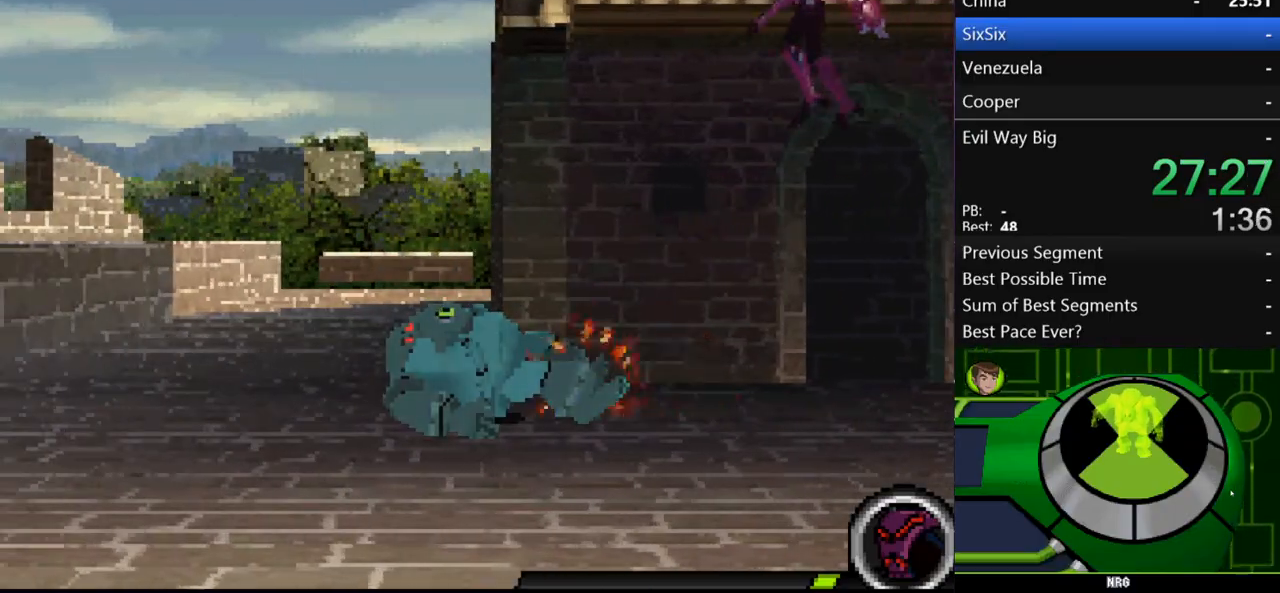
{"buttons": [], "left_stick": "right", "right_stick": "center", "events": [[100, "A", "up"], [133, "A", "down"], [233, "A", "up"], [433, "A", "down"], [500, "A", "up"]]}
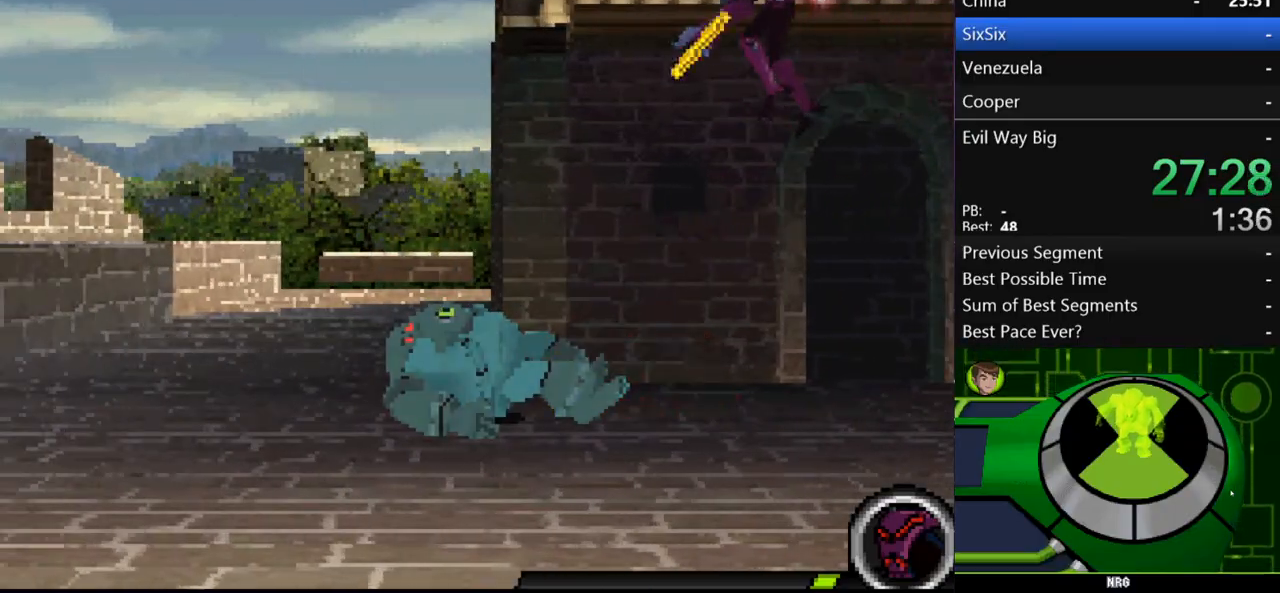
{"buttons": [], "left_stick": "up-right", "right_stick": "center", "events": [[33, "left_stick", "up-right"], [100, "A", "down"], [167, "A", "up"], [233, "A", "down"], [333, "A", "up"], [400, "A", "down"], [500, "A", "up"]]}
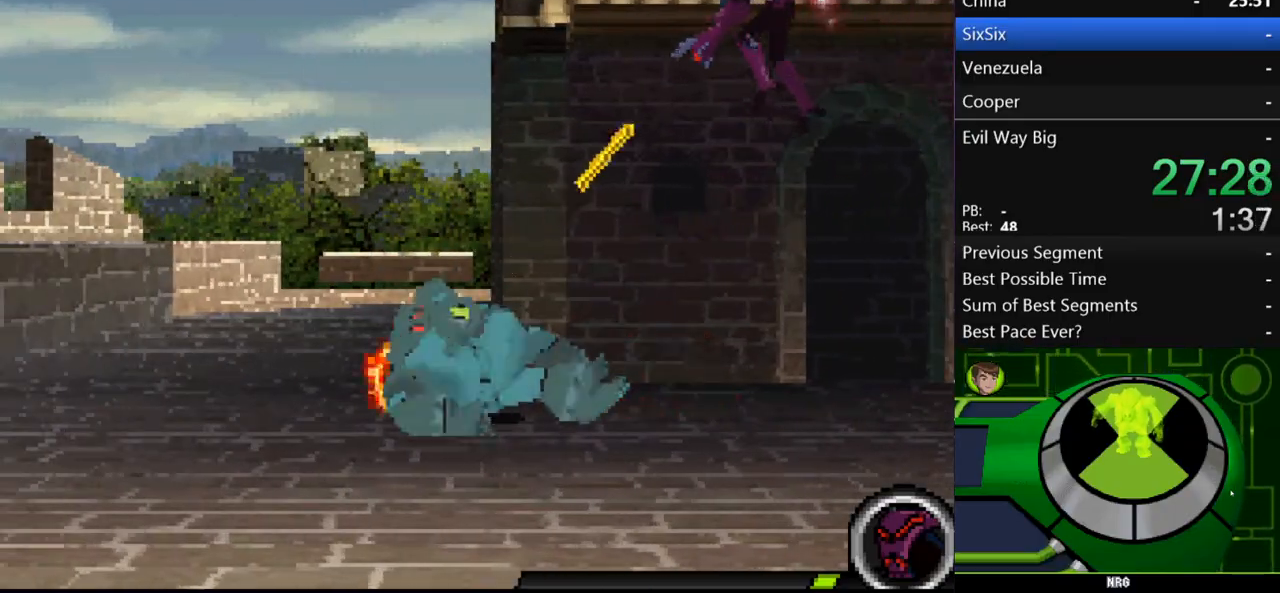
{"buttons": [], "left_stick": "right", "right_stick": "center", "events": [[67, "A", "down"], [100, "A", "up"], [200, "A", "down"], [267, "A", "up"], [333, "left_stick", "right"], [400, "A", "down"], [433, "A", "up"]]}
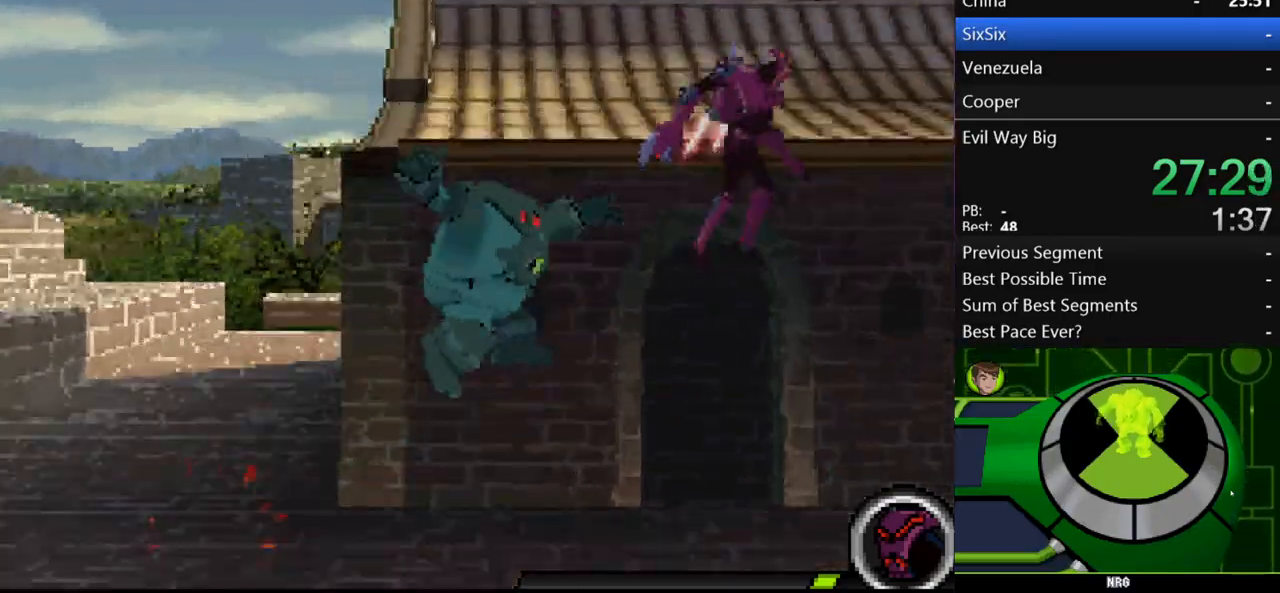
{"buttons": ["Y"], "left_stick": "right", "right_stick": "center", "events": [[33, "A", "down"], [67, "A", "up"], [200, "Y", "down"], [367, "Y", "up"], [433, "Y", "down"]]}
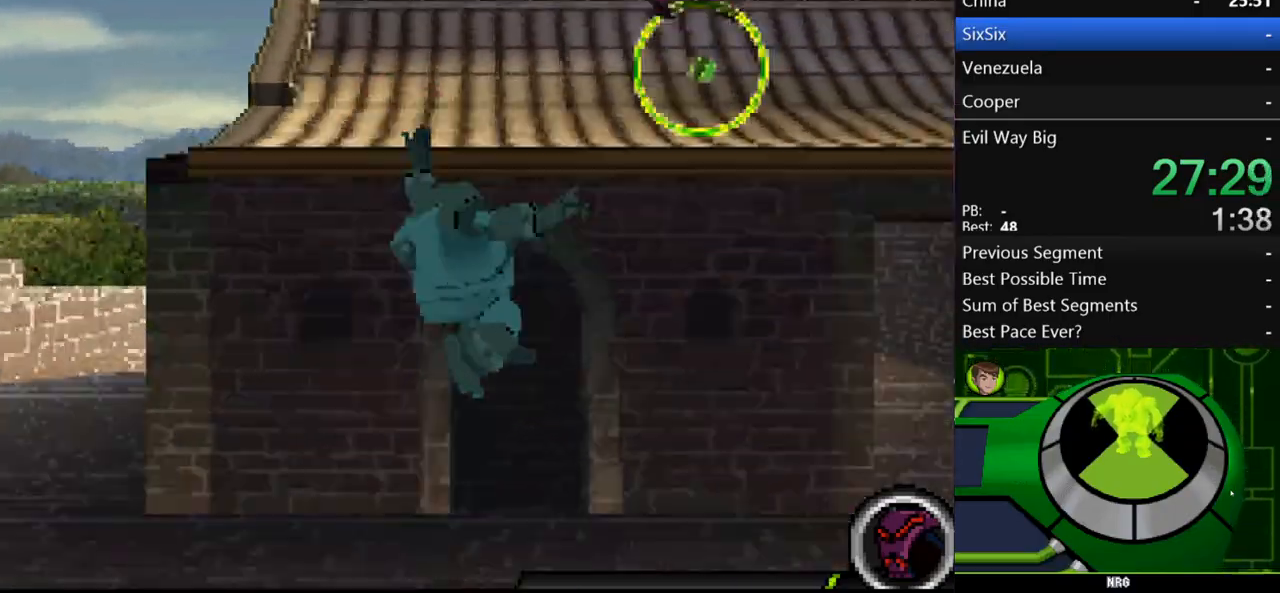
{"buttons": ["Y"], "left_stick": "up", "right_stick": "center", "events": [[33, "Y", "up"], [33, "left_stick", "up-right"], [200, "A", "down"], [300, "A", "up"], [333, "left_stick", "up-left"], [433, "Y", "down"], [467, "left_stick", "up"]]}
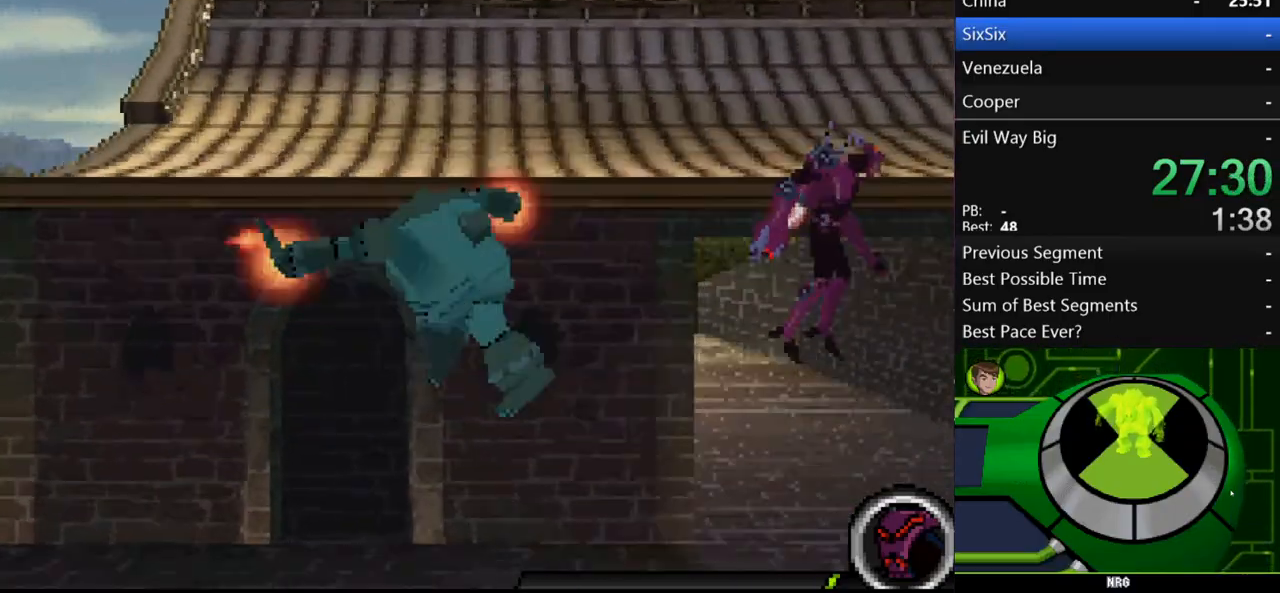
{"buttons": ["Y"], "left_stick": "right", "right_stick": "center", "events": [[33, "Y", "up"], [33, "left_stick", "up-right"], [133, "left_stick", "right"], [367, "A", "down"], [433, "A", "up"], [467, "Y", "down"]]}
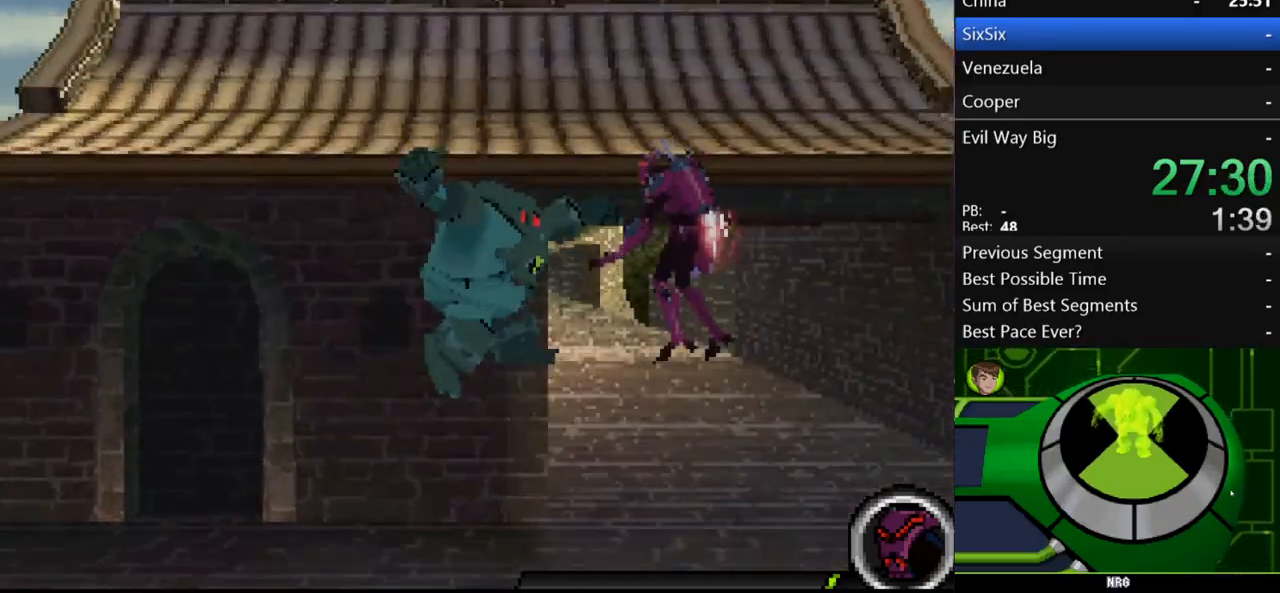
{"buttons": ["A"], "left_stick": "center", "right_stick": "center", "events": [[33, "Y", "up"], [333, "left_stick", "center"], [400, "A", "down"]]}
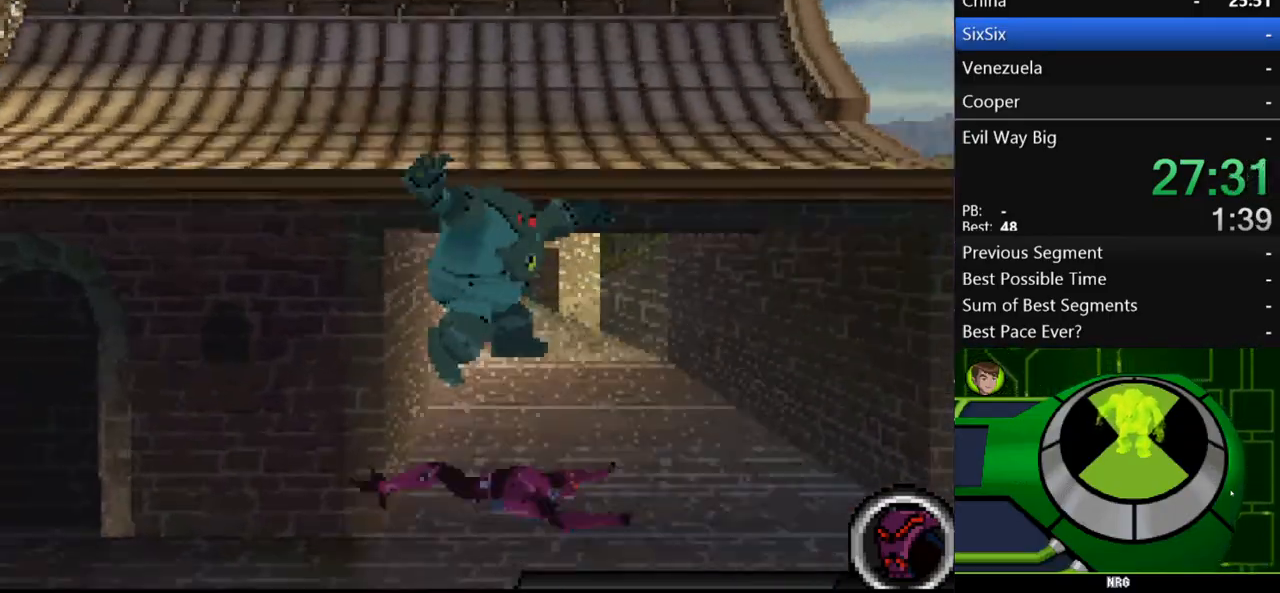
{"buttons": [], "left_stick": "right", "right_stick": "center", "events": [[33, "A", "up"], [100, "Y", "down"], [100, "left_stick", "right"], [167, "Y", "up"], [267, "left_stick", "up-left"], [467, "left_stick", "right"]]}
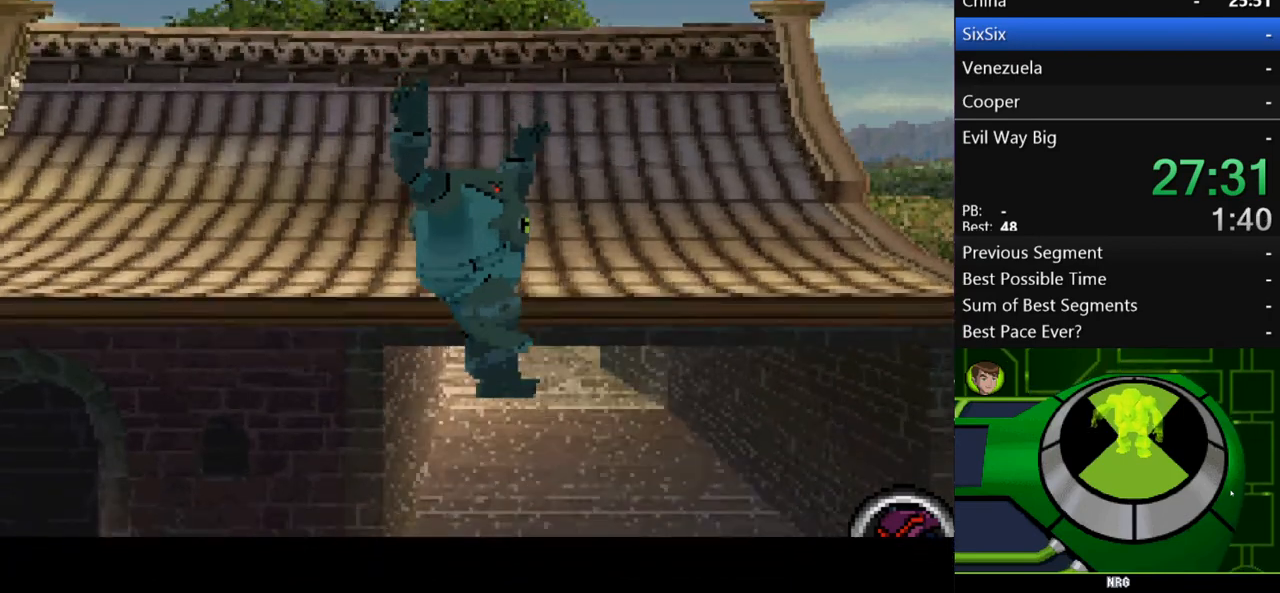
{"buttons": [], "left_stick": "down-right", "right_stick": "center", "events": [[67, "B", "down"], [133, "left_stick", "center"], [333, "left_stick", "down-right"], [500, "B", "up"]]}
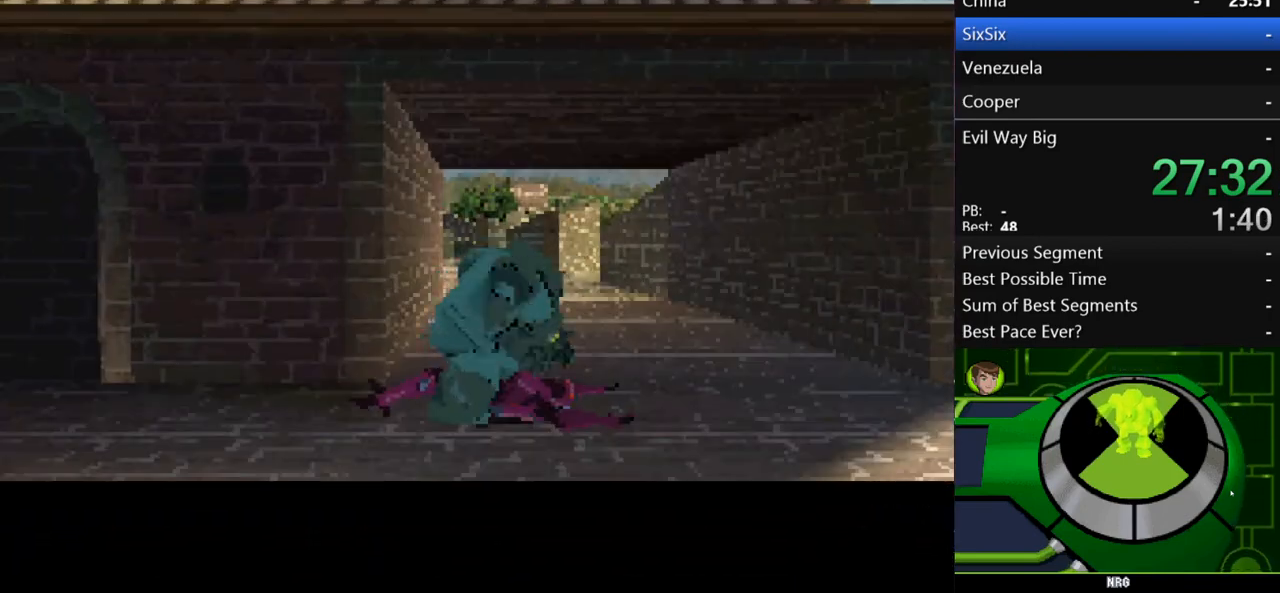
{"buttons": ["B"], "left_stick": "down-right", "right_stick": "center", "events": [[33, "B", "down"], [133, "B", "up"], [333, "B", "down"], [367, "B", "up"], [467, "B", "down"]]}
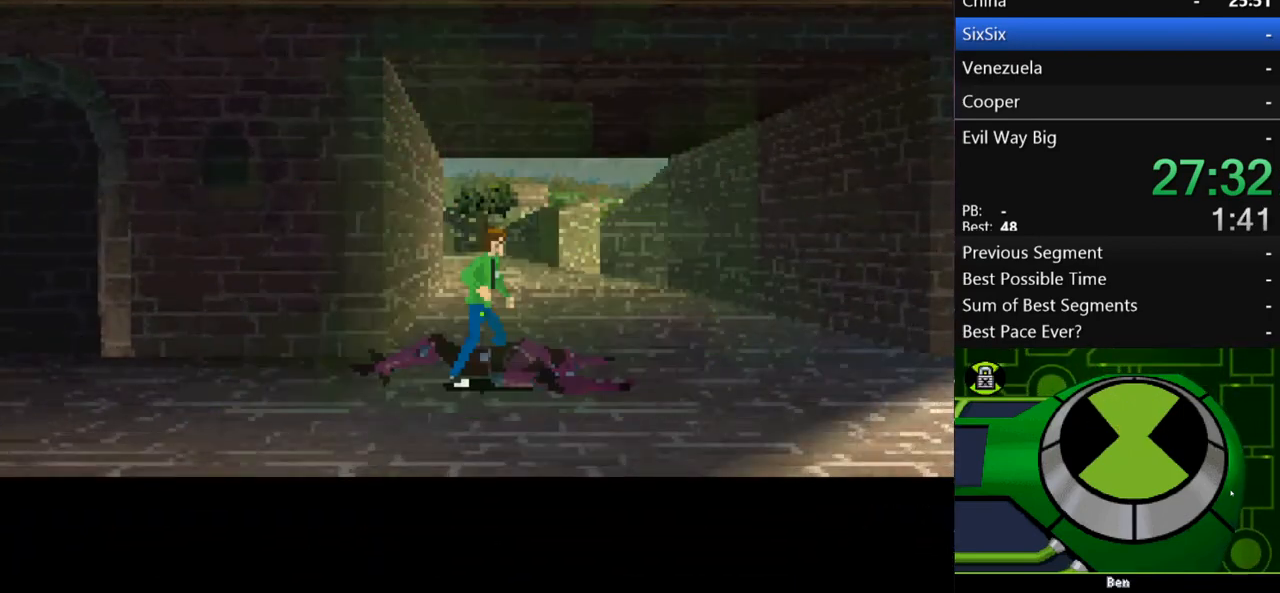
{"buttons": [], "left_stick": "down-right", "right_stick": "center", "events": [[33, "B", "up"], [100, "B", "down"], [167, "B", "up"], [233, "B", "down"], [300, "B", "up"], [400, "B", "down"], [467, "B", "up"]]}
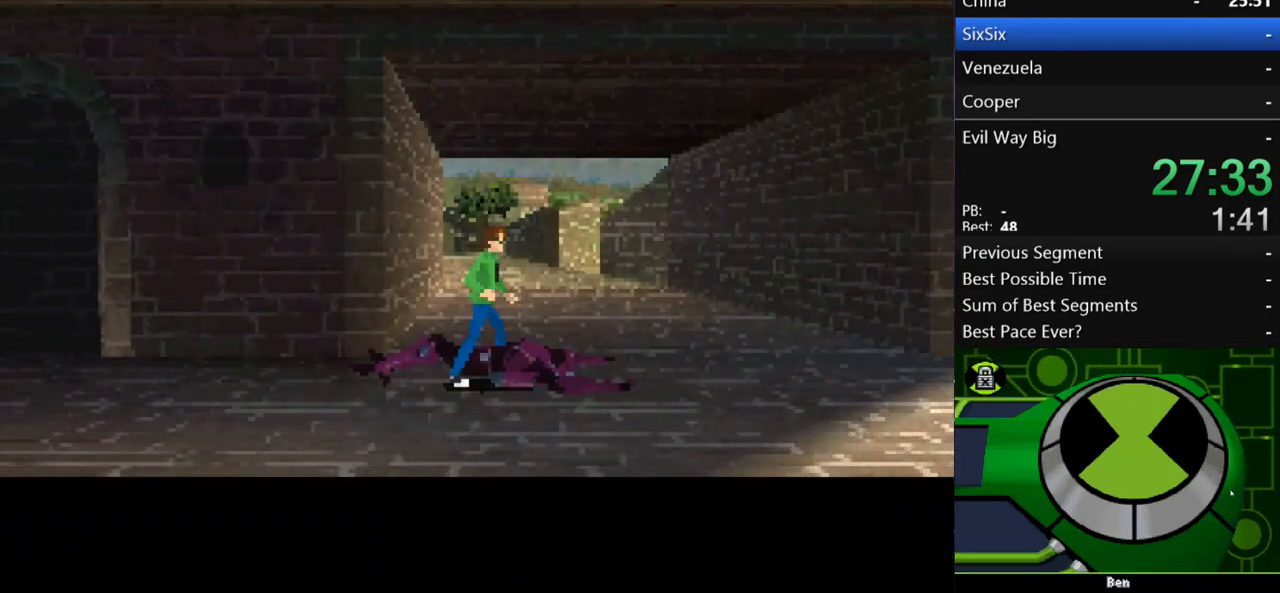
{"buttons": [], "left_stick": "center", "right_stick": "center", "events": [[67, "B", "down"], [133, "B", "up"], [133, "left_stick", "center"], [233, "B", "down"], [333, "B", "up"], [400, "B", "down"], [467, "B", "up"]]}
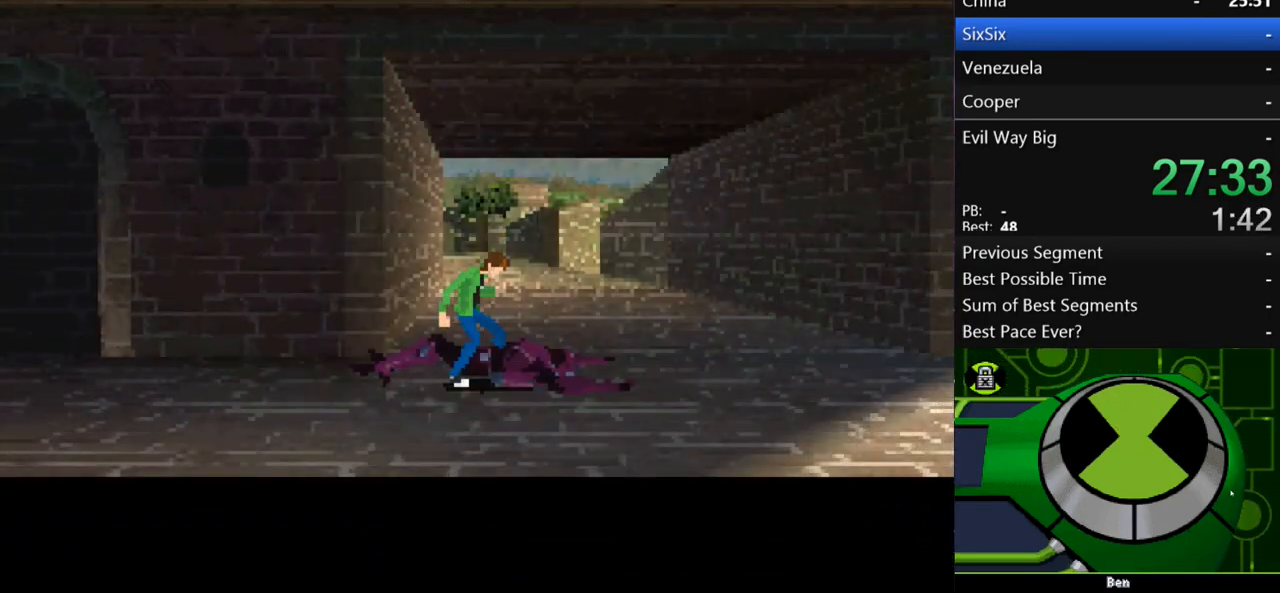
{"buttons": [], "left_stick": "center", "right_stick": "center", "events": [[367, "B", "down"], [433, "B", "up"]]}
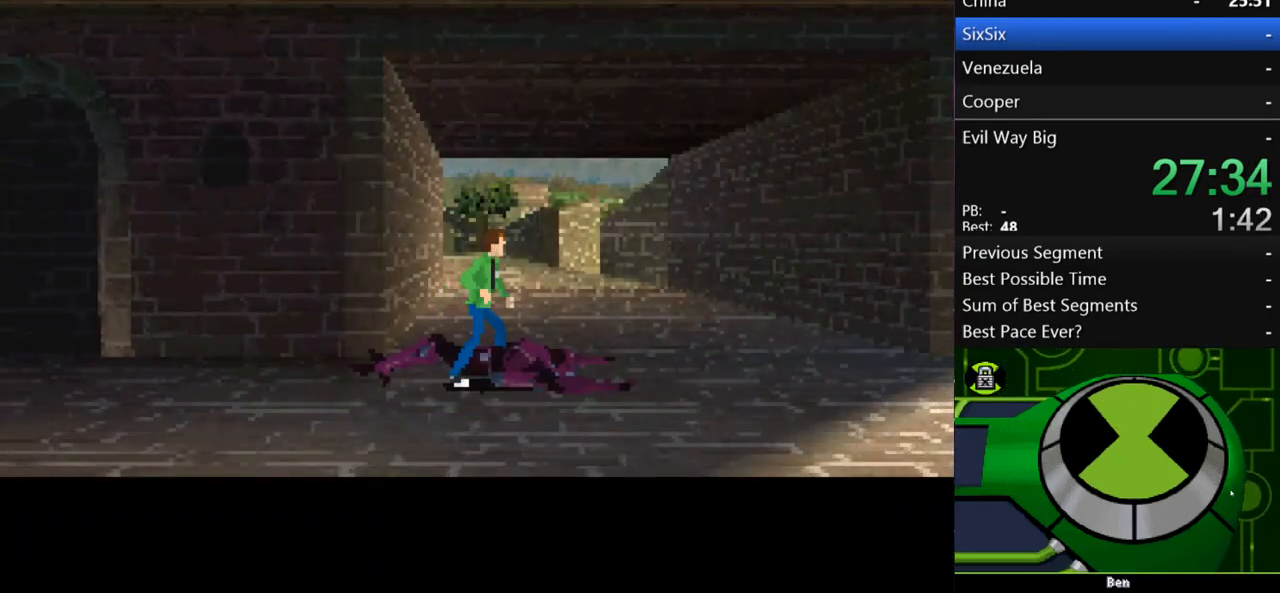
{"buttons": ["B"], "left_stick": "center", "right_stick": "center", "events": [[33, "B", "down"], [133, "B", "up"], [200, "B", "down"], [267, "B", "up"], [333, "B", "down"], [433, "B", "up"], [500, "B", "down"]]}
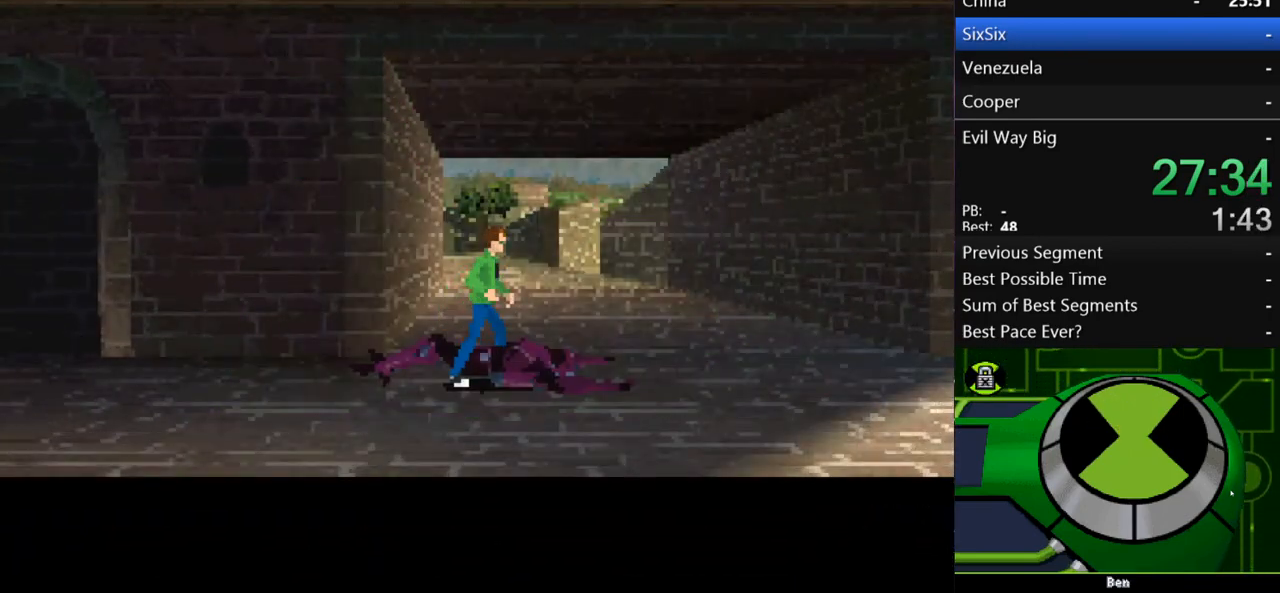
{"buttons": [], "left_stick": "center", "right_stick": "center", "events": [[67, "B", "up"], [167, "B", "down"], [233, "B", "up"], [400, "B", "down"], [467, "B", "up"]]}
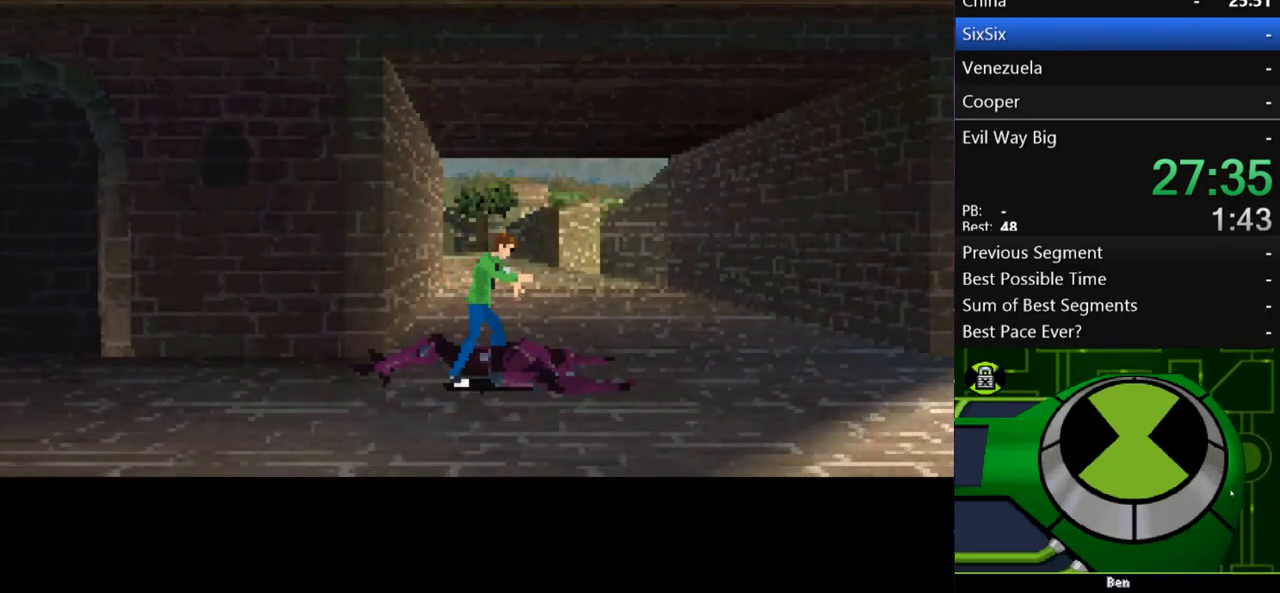
{"buttons": [], "left_stick": "center", "right_stick": "center", "events": [[100, "B", "down"], [167, "B", "up"], [267, "B", "down"], [333, "B", "up"], [433, "B", "down"], [500, "B", "up"]]}
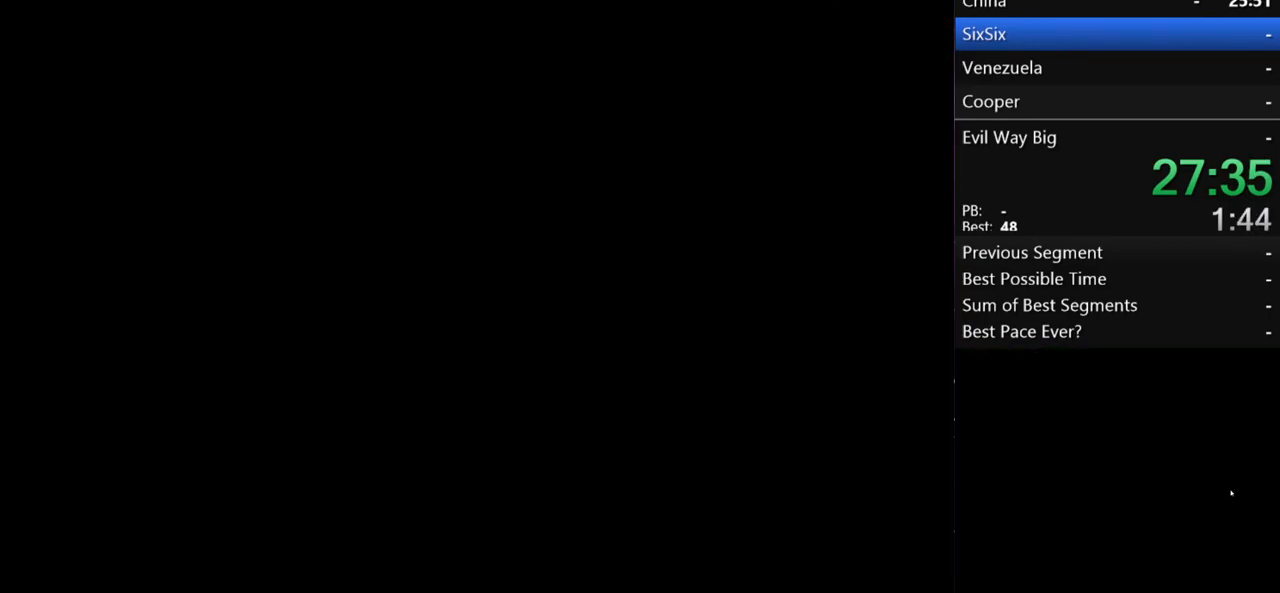
{"buttons": [], "left_stick": "center", "right_stick": "center", "events": [[100, "B", "down"], [167, "B", "up"], [267, "B", "down"], [333, "B", "up"], [433, "B", "down"], [500, "B", "up"]]}
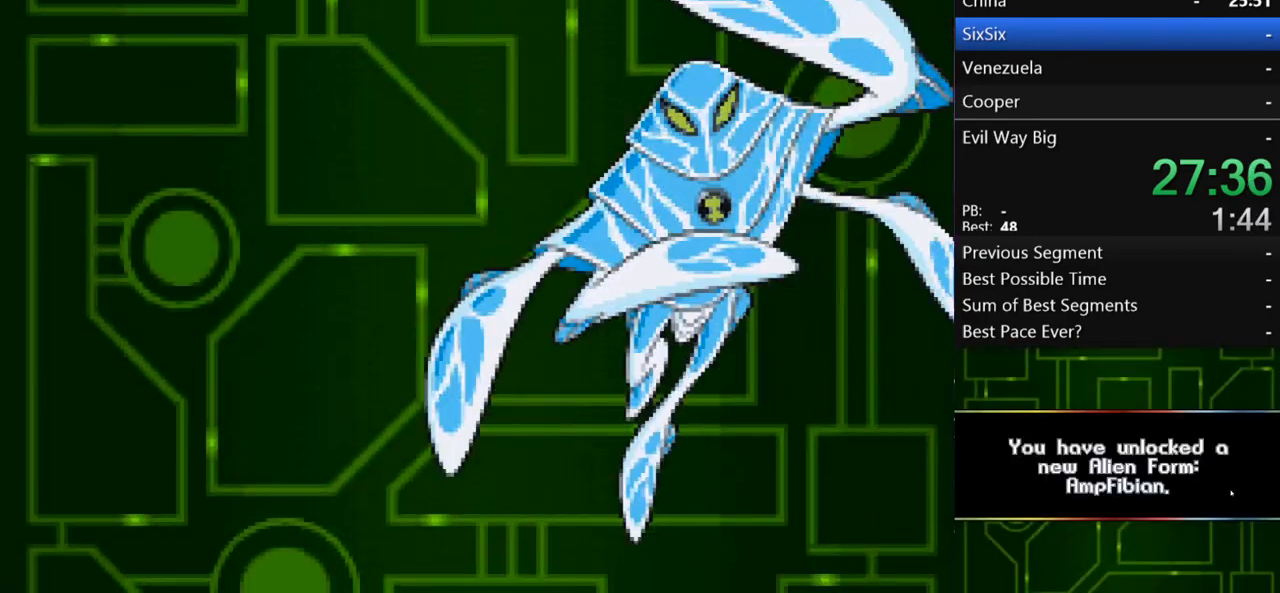
{"buttons": [], "left_stick": "center", "right_stick": "center", "events": [[100, "B", "down"], [167, "B", "up"], [233, "B", "down"], [300, "B", "up"], [400, "B", "down"], [467, "B", "up"]]}
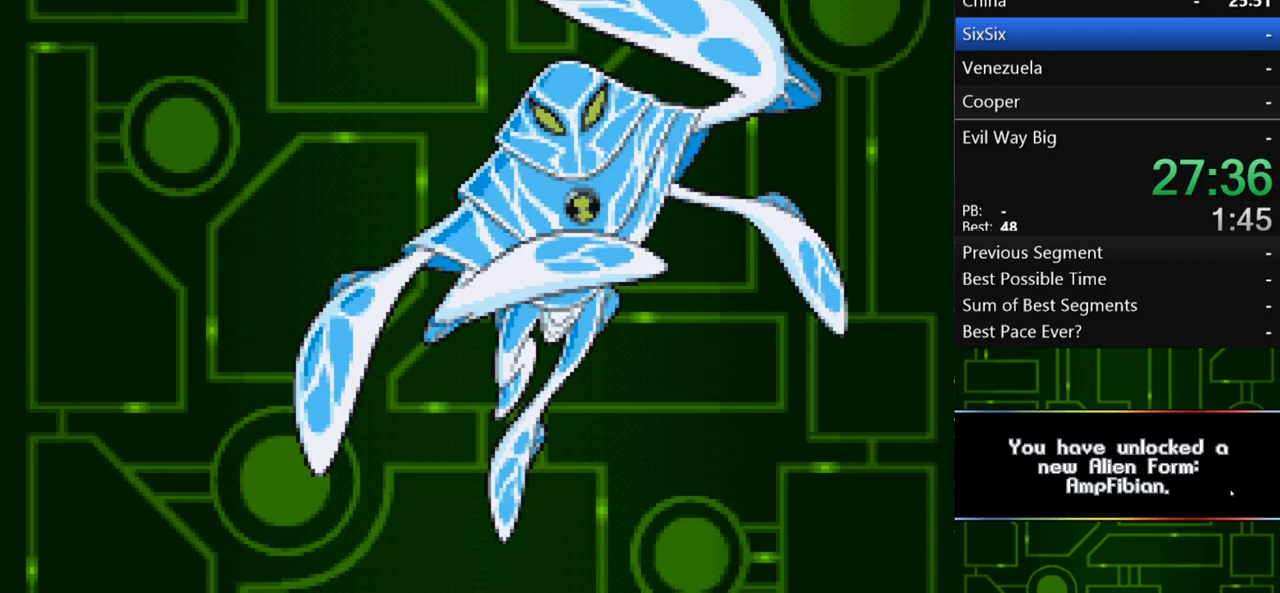
{"buttons": [], "left_stick": "center", "right_stick": "center", "events": [[33, "B", "down"], [100, "B", "up"], [200, "B", "down"], [267, "B", "up"], [433, "B", "down"], [500, "B", "up"]]}
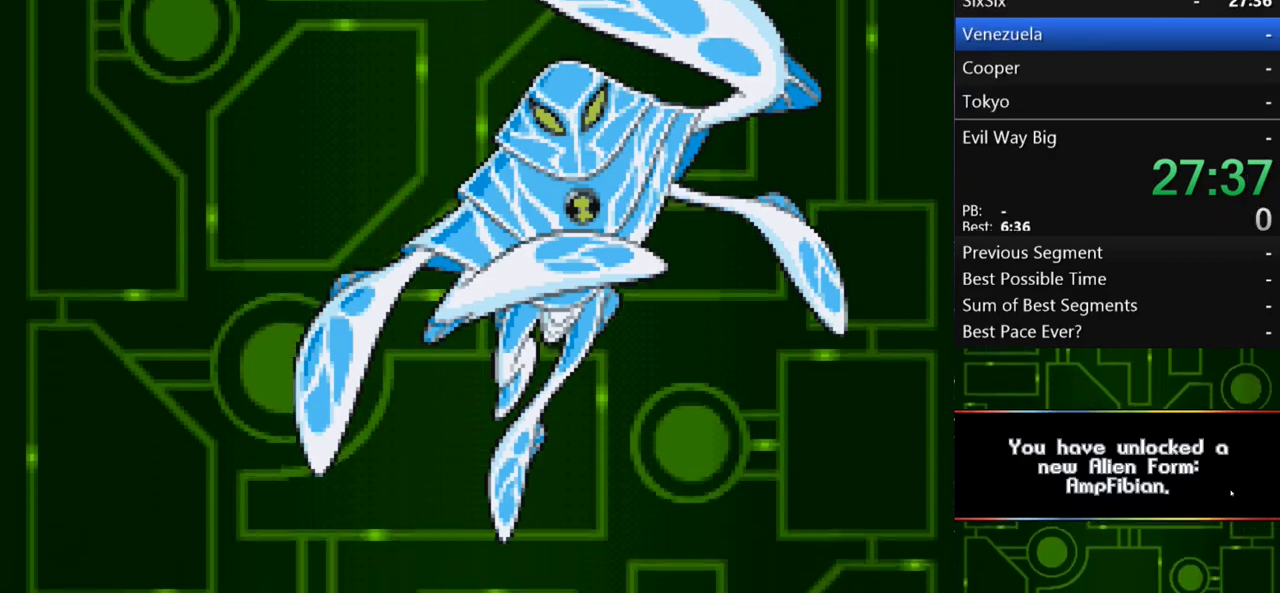
{"buttons": [], "left_stick": "center", "right_stick": "center", "events": [[67, "B", "down"], [167, "B", "up"], [233, "B", "down"], [300, "B", "up"], [400, "B", "down"], [467, "B", "up"]]}